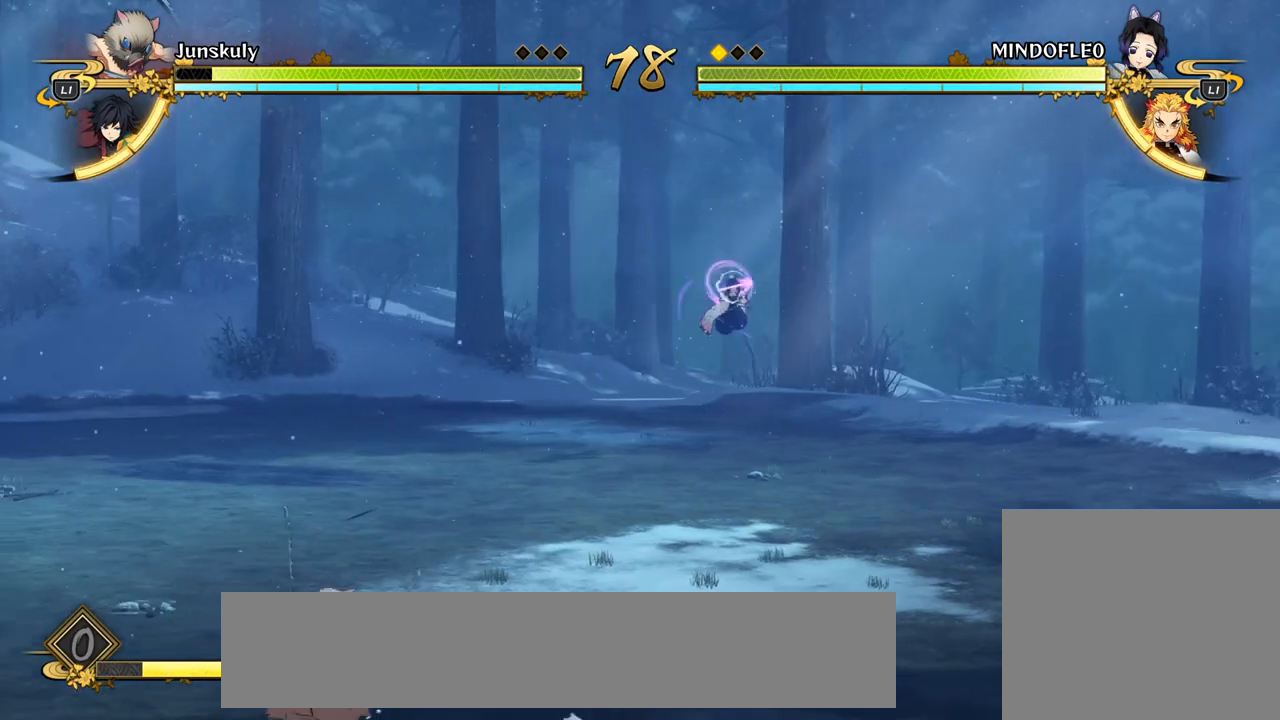
Gameplay with a controller (PlayStation layout); each line is a JSON object with the inputs held at the frame after it. "events" lists button and stick changes between this image and that frame as [ms after this image, input, new state], when the widget could be followed in between. Not read: right_stick.
{"buttons": [], "left_stick": "up-left", "events": [[50, "CROSS", "down"], [167, "CROSS", "up"], [267, "CROSS", "down"], [400, "CROSS", "up"]]}
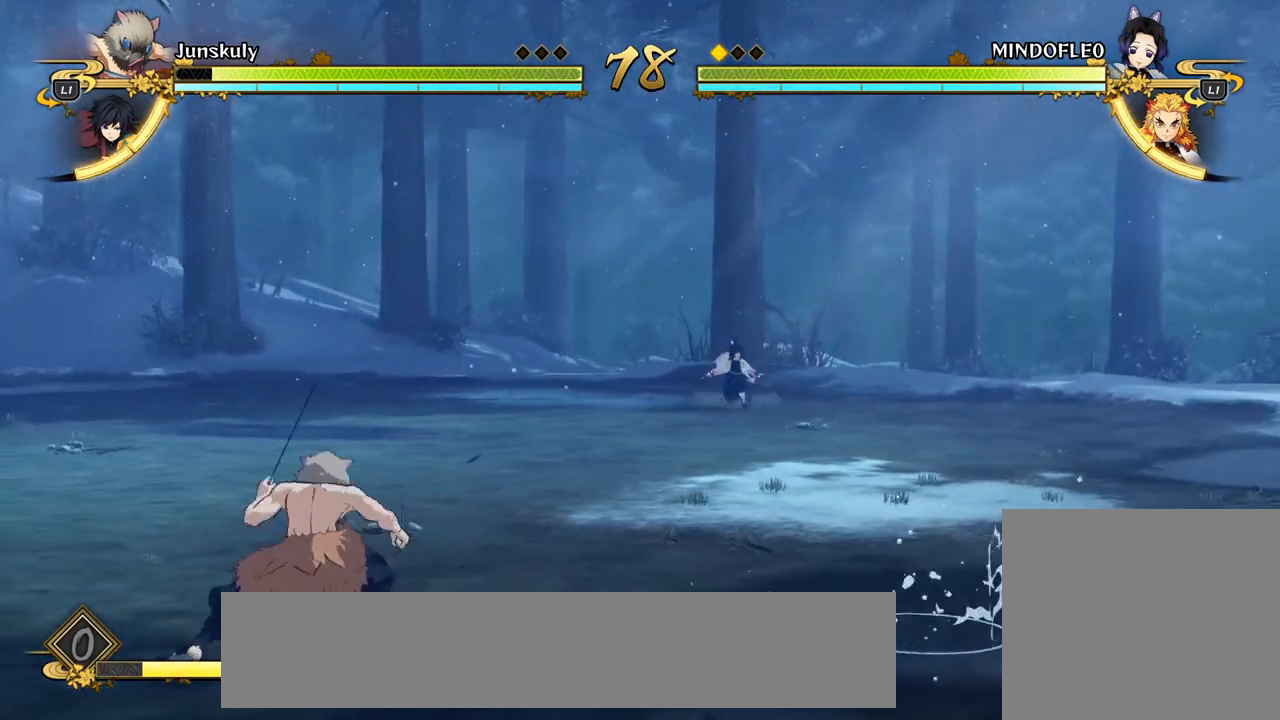
{"buttons": ["CIRCLE"], "left_stick": "up", "events": [[17, "CIRCLE", "down"], [133, "CIRCLE", "up"], [217, "CIRCLE", "down"], [333, "CIRCLE", "up"], [400, "CIRCLE", "down"], [417, "left_stick", "up"]]}
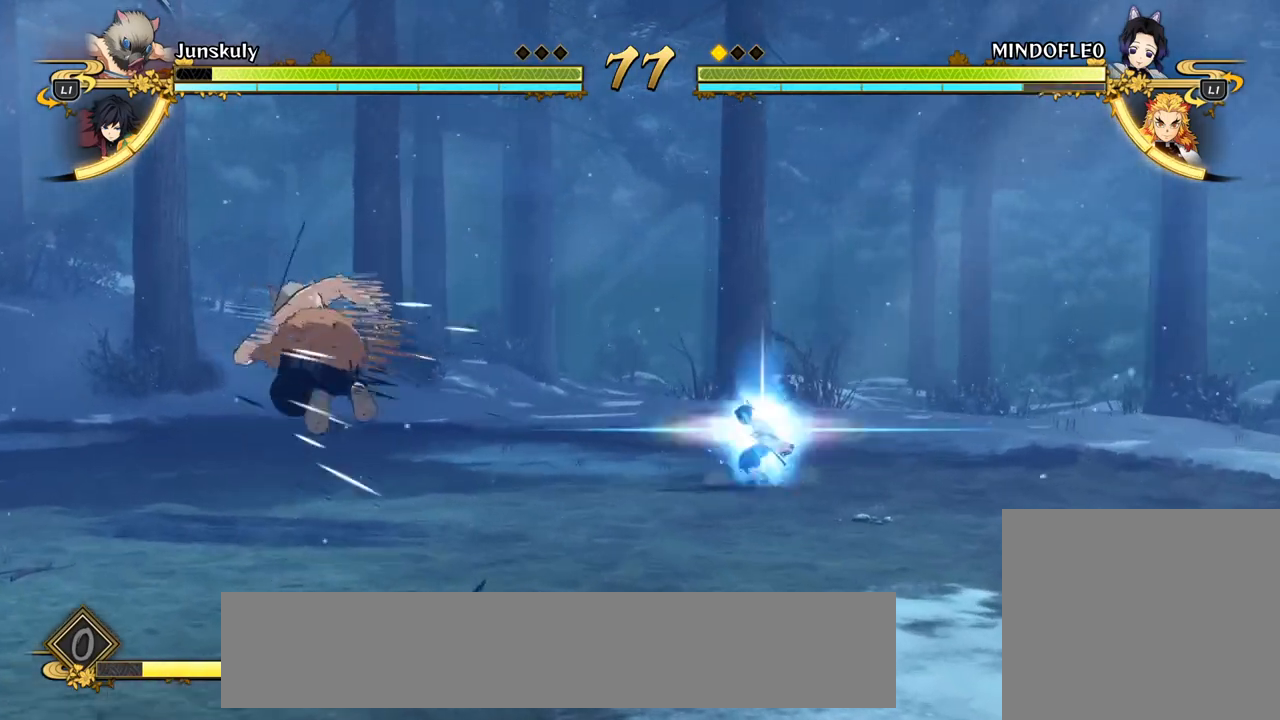
{"buttons": ["CROSS"], "left_stick": "down-right", "events": [[17, "CIRCLE", "up"], [83, "CIRCLE", "down"], [200, "CIRCLE", "up"], [233, "left_stick", "right"], [500, "CROSS", "down"], [500, "left_stick", "down-right"]]}
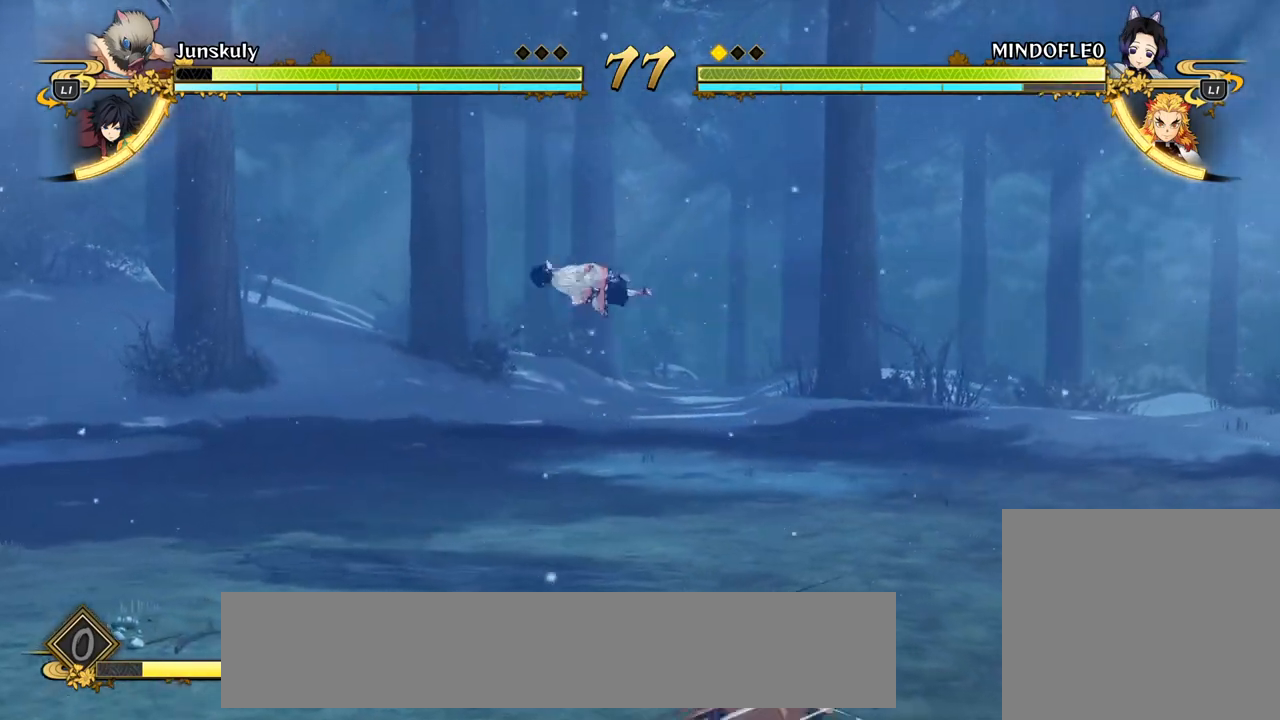
{"buttons": [], "left_stick": "right", "events": [[117, "CROSS", "up"], [150, "left_stick", "right"], [200, "CROSS", "down"], [300, "CROSS", "up"], [383, "CIRCLE", "down"], [483, "CIRCLE", "up"]]}
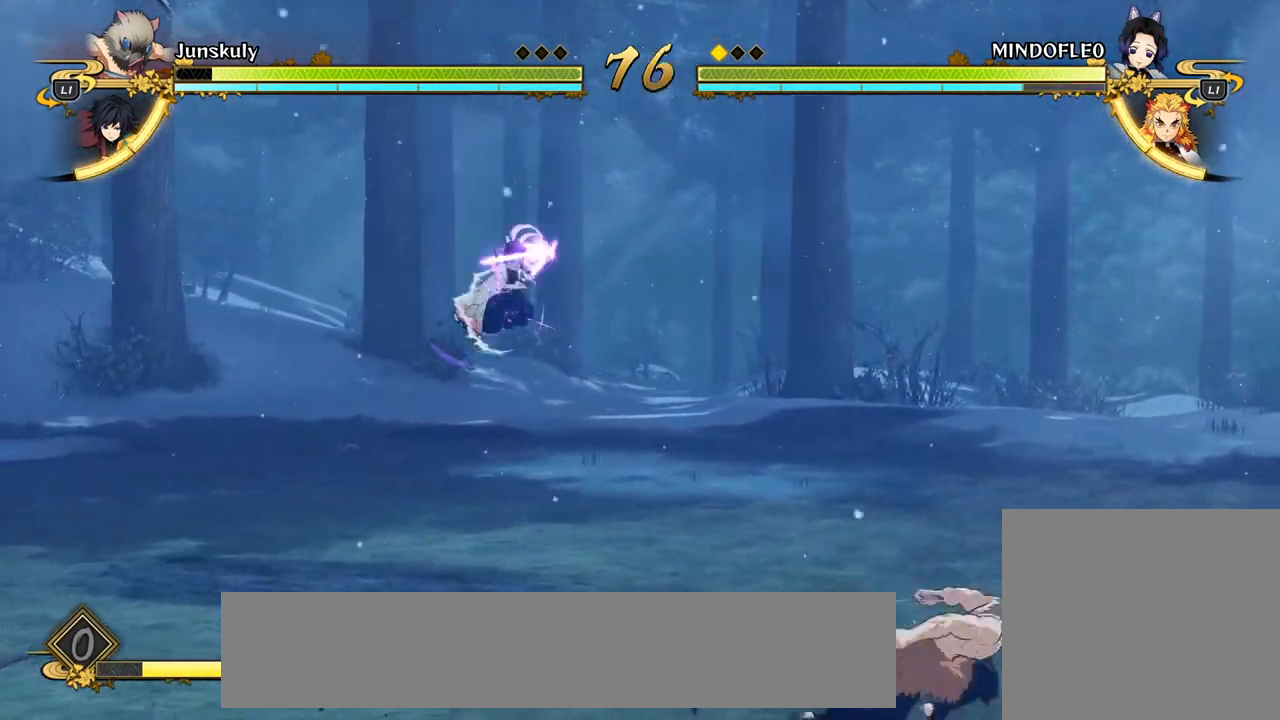
{"buttons": [], "left_stick": "down-right", "events": [[100, "CIRCLE", "down"], [200, "CIRCLE", "up"], [300, "CIRCLE", "down"], [417, "CIRCLE", "up"], [417, "left_stick", "down-right"]]}
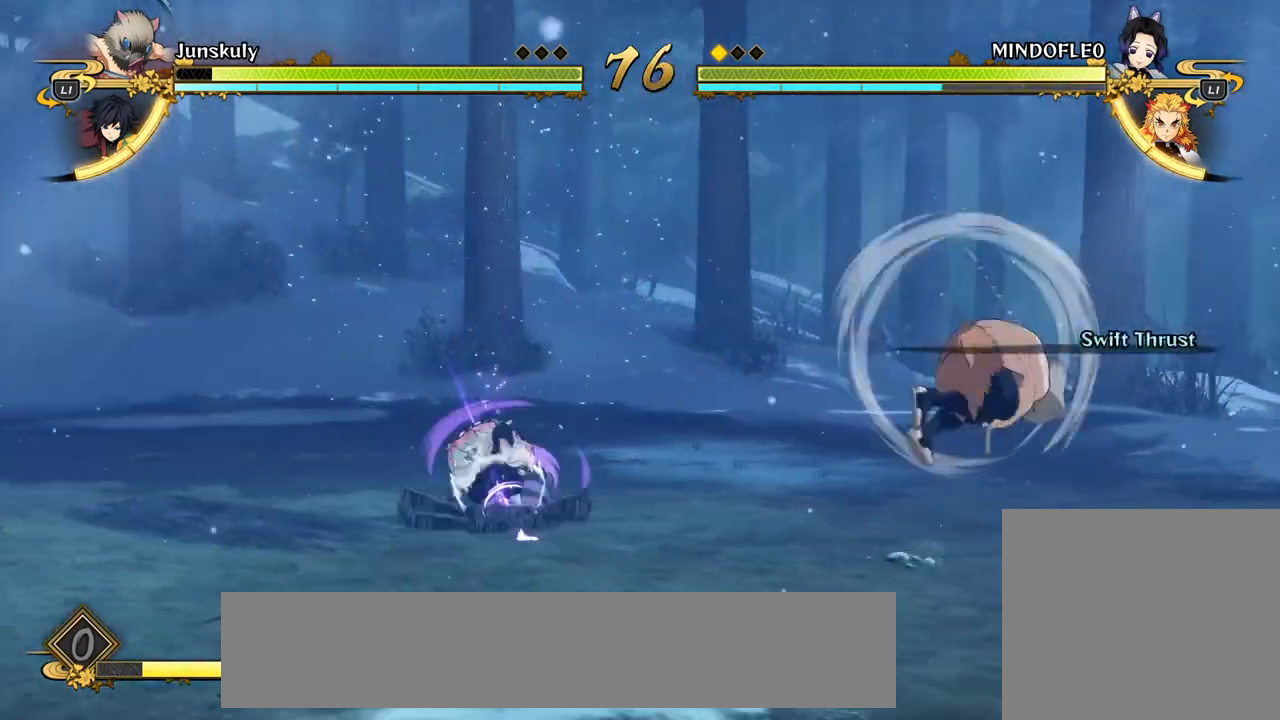
{"buttons": ["CROSS"], "left_stick": "down-left", "events": [[67, "left_stick", "down"], [200, "left_stick", "down-left"], [233, "CROSS", "down"], [350, "CROSS", "up"], [450, "CROSS", "down"]]}
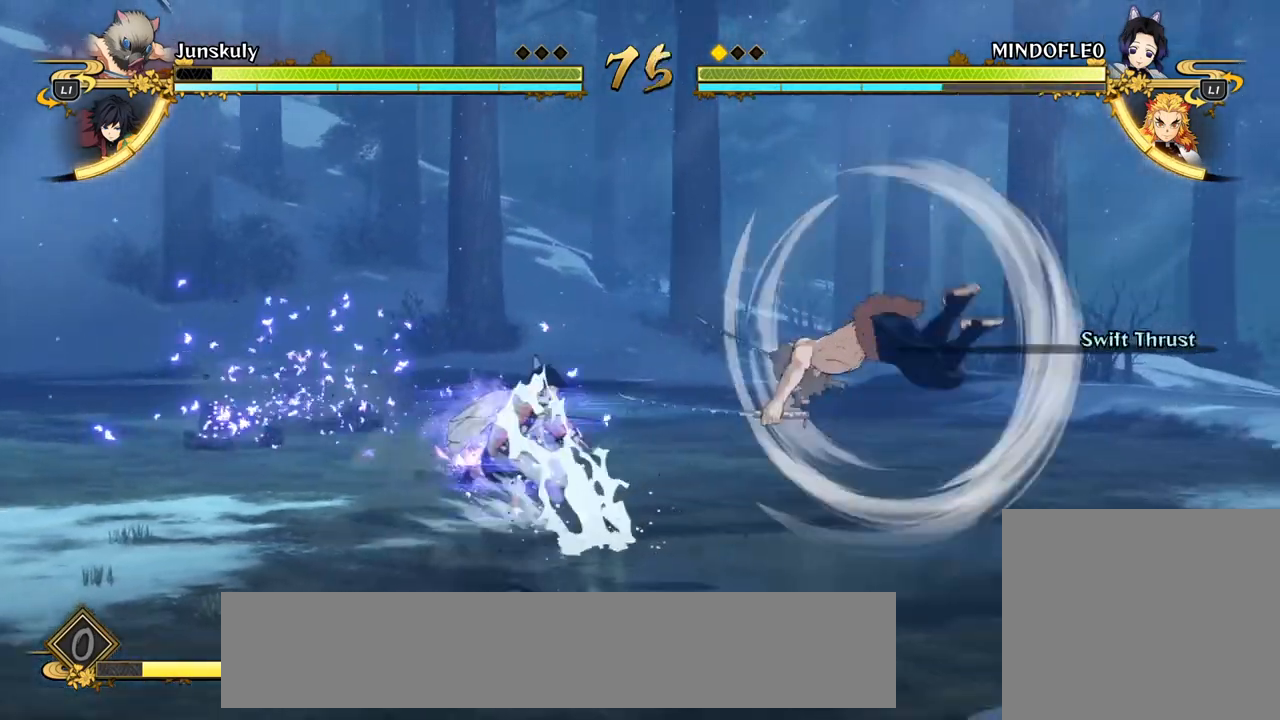
{"buttons": ["R1"], "left_stick": "down-left", "events": [[50, "CROSS", "up"], [150, "CROSS", "down"], [283, "CROSS", "up"], [317, "CROSS", "down"], [400, "R1", "down"], [433, "CROSS", "up"]]}
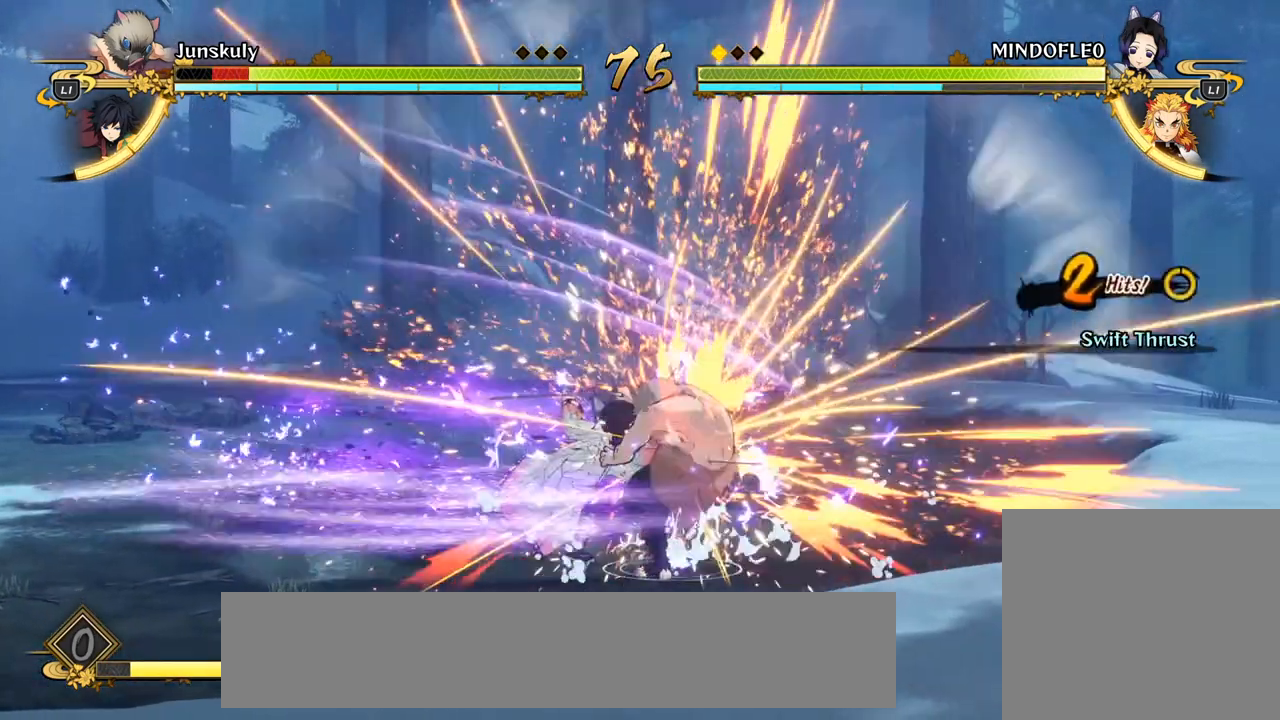
{"buttons": ["R1"], "left_stick": "left", "events": [[217, "left_stick", "left"]]}
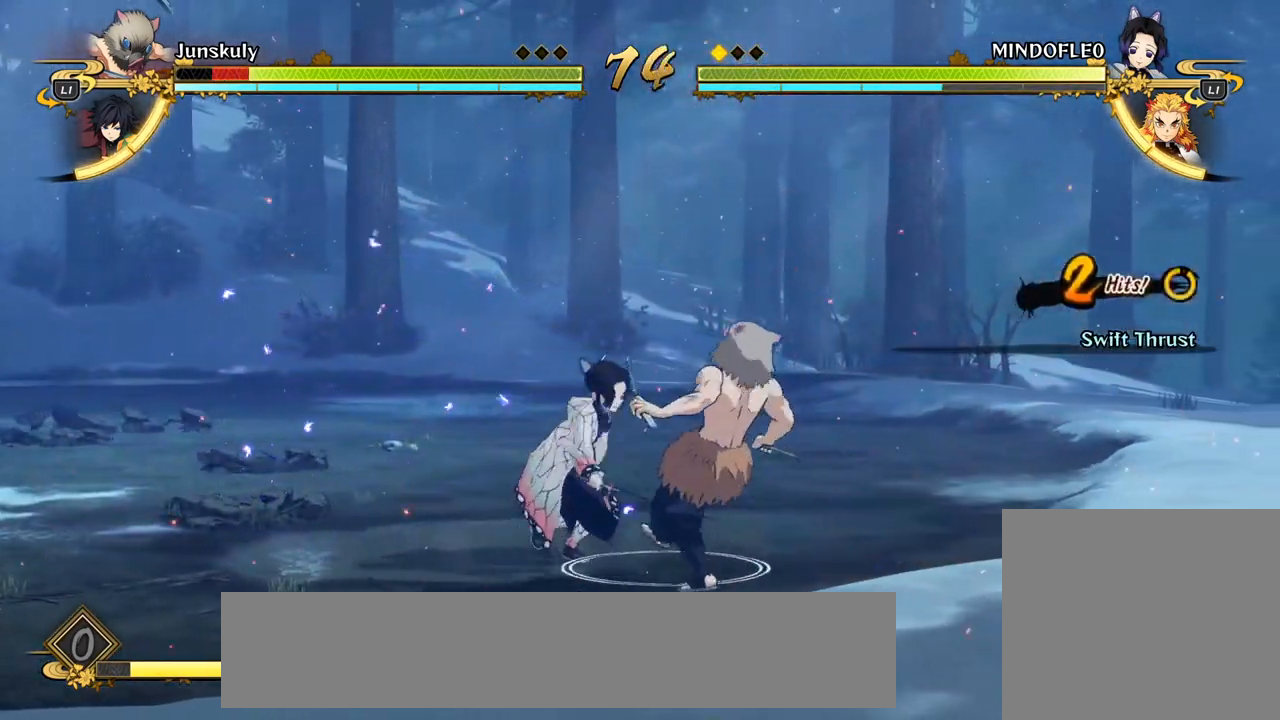
{"buttons": ["R1"], "left_stick": "center", "events": [[17, "left_stick", "center"]]}
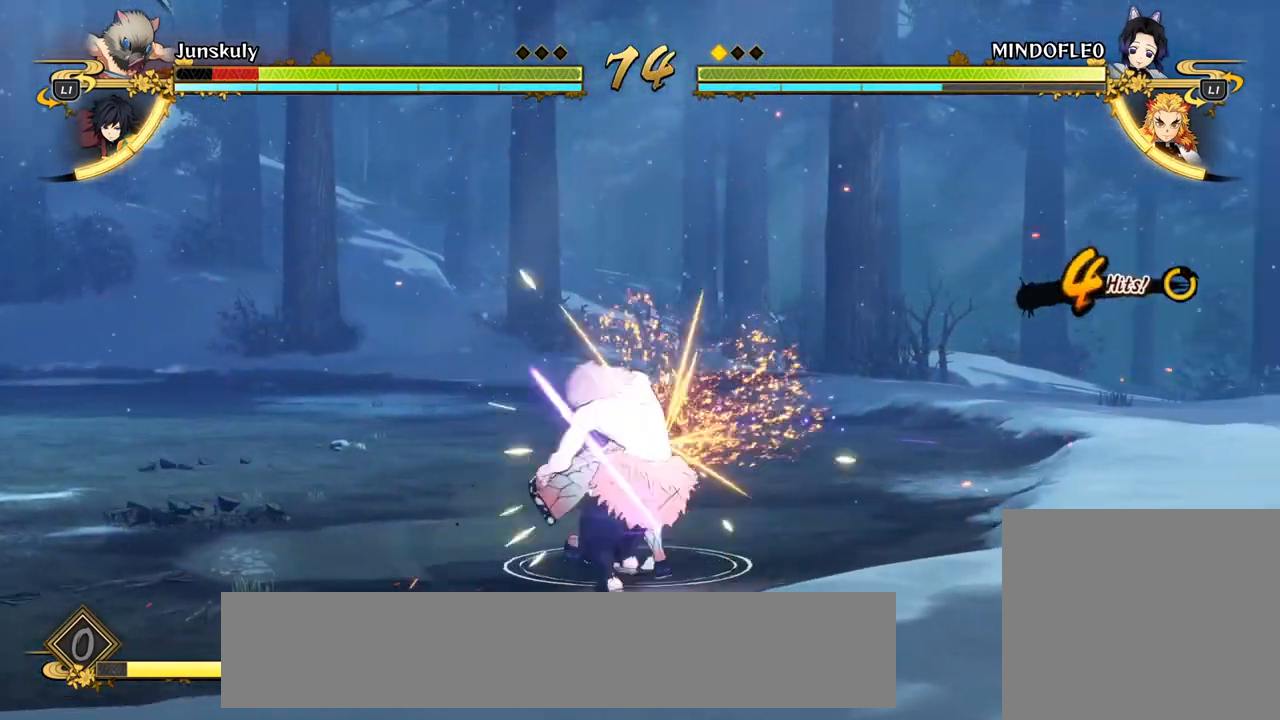
{"buttons": [], "left_stick": "center", "events": [[33, "left_stick", "up-left"], [467, "R1", "up"], [467, "left_stick", "center"]]}
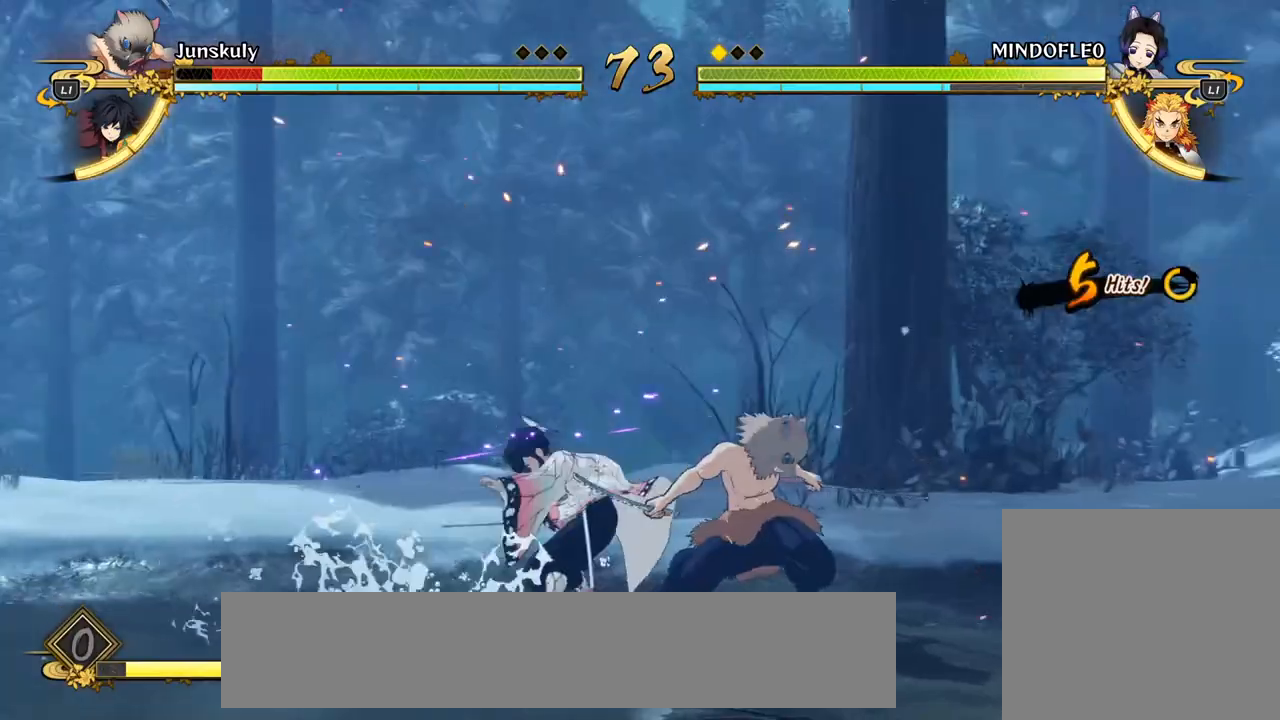
{"buttons": ["SQUARE"], "left_stick": "center", "events": [[100, "SQUARE", "down"], [267, "SQUARE", "up"], [383, "SQUARE", "down"]]}
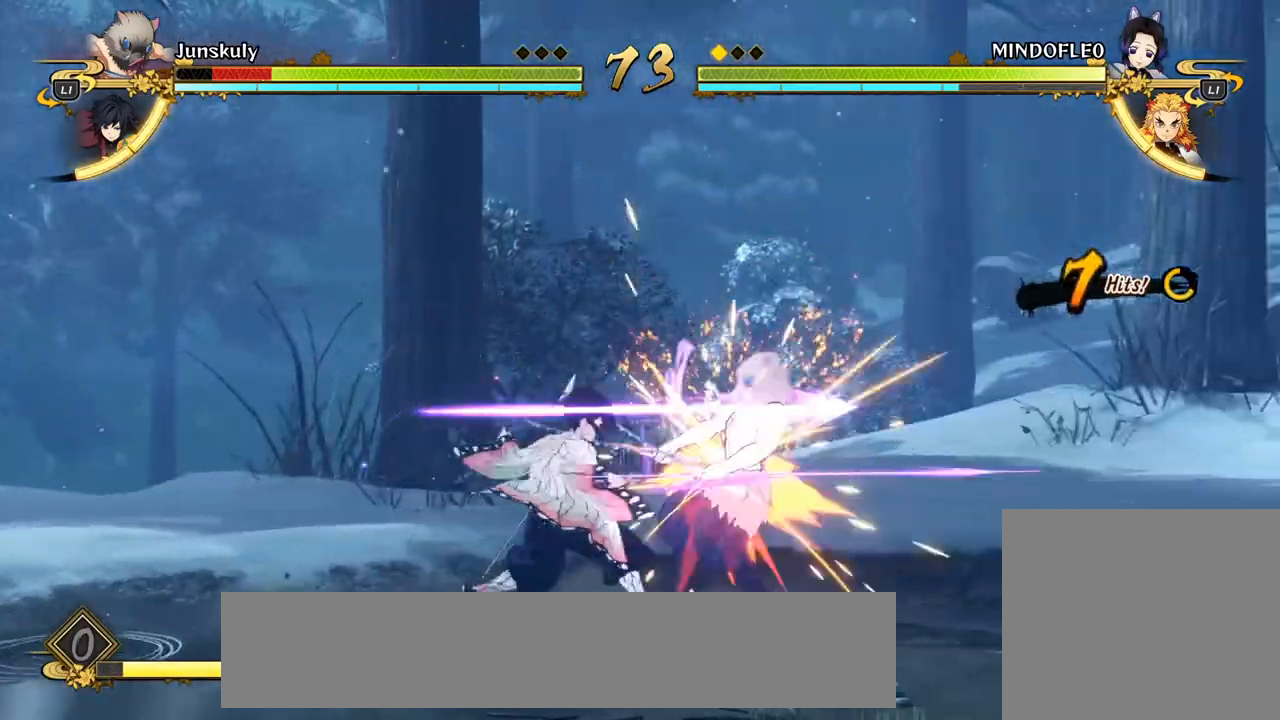
{"buttons": ["R1"], "left_stick": "center", "events": [[33, "SQUARE", "up"], [383, "R1", "down"]]}
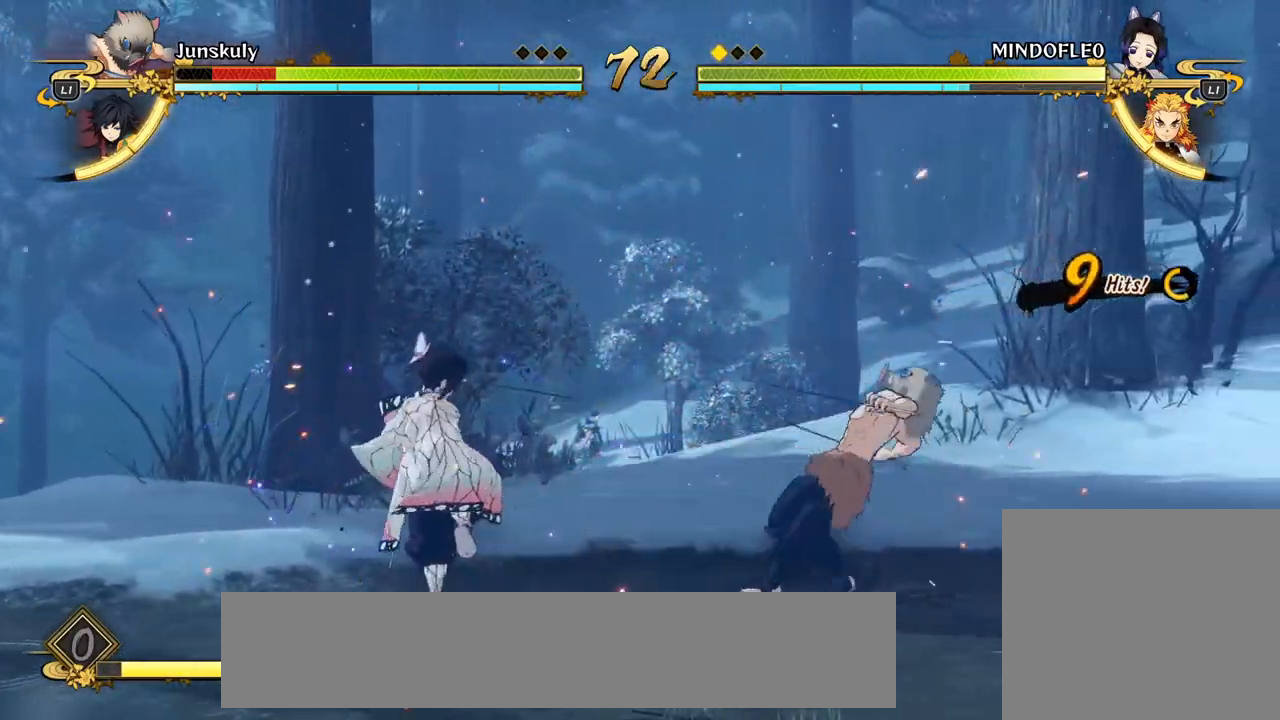
{"buttons": ["R1"], "left_stick": "center", "events": []}
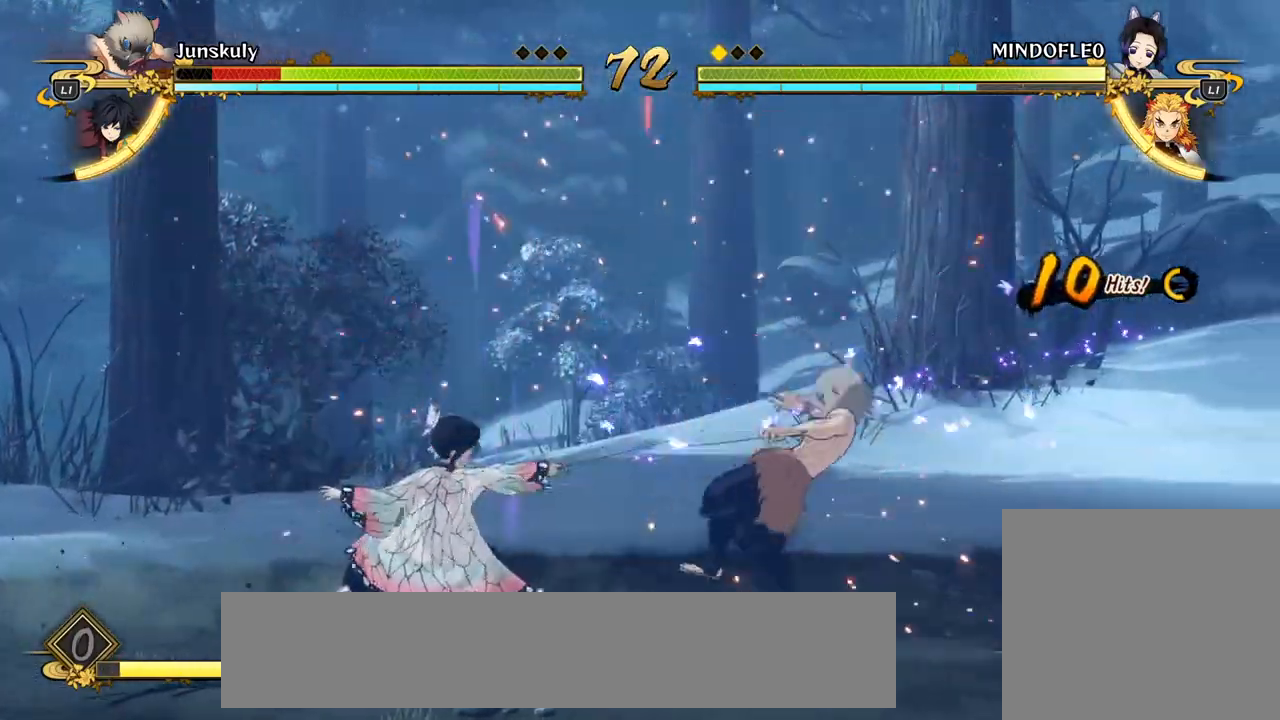
{"buttons": ["R1"], "left_stick": "center", "events": []}
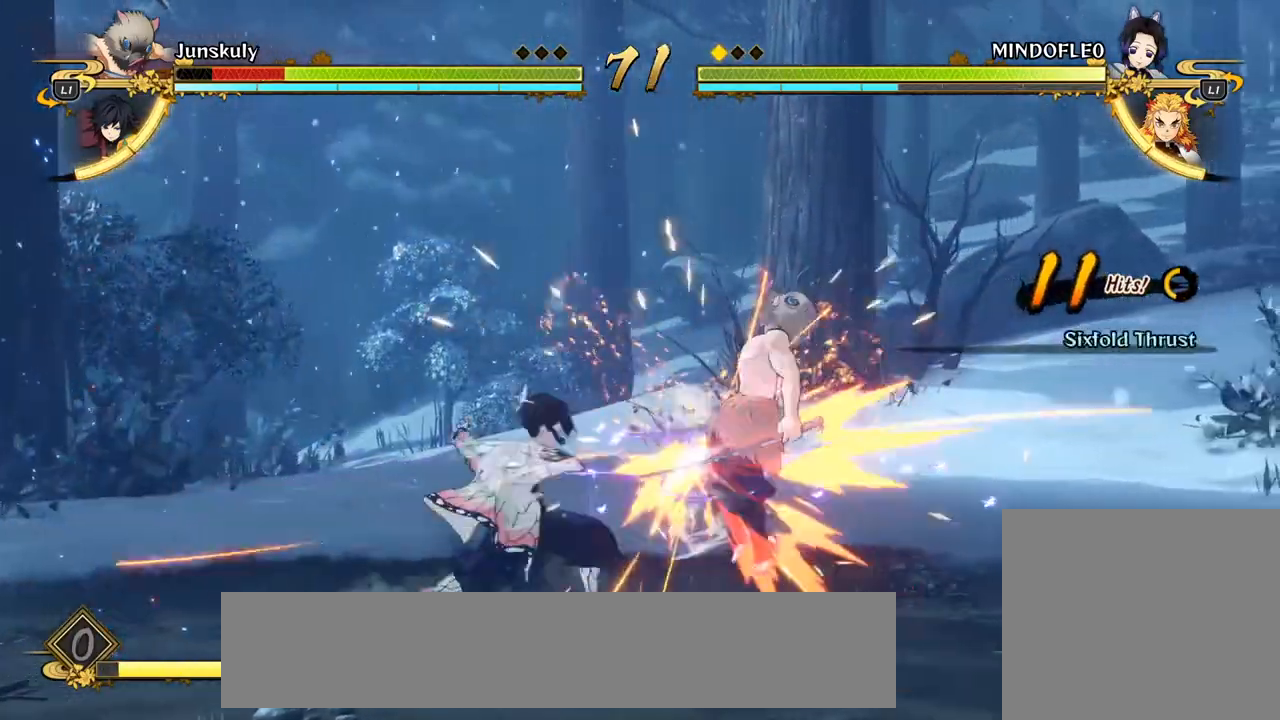
{"buttons": ["R1"], "left_stick": "center", "events": []}
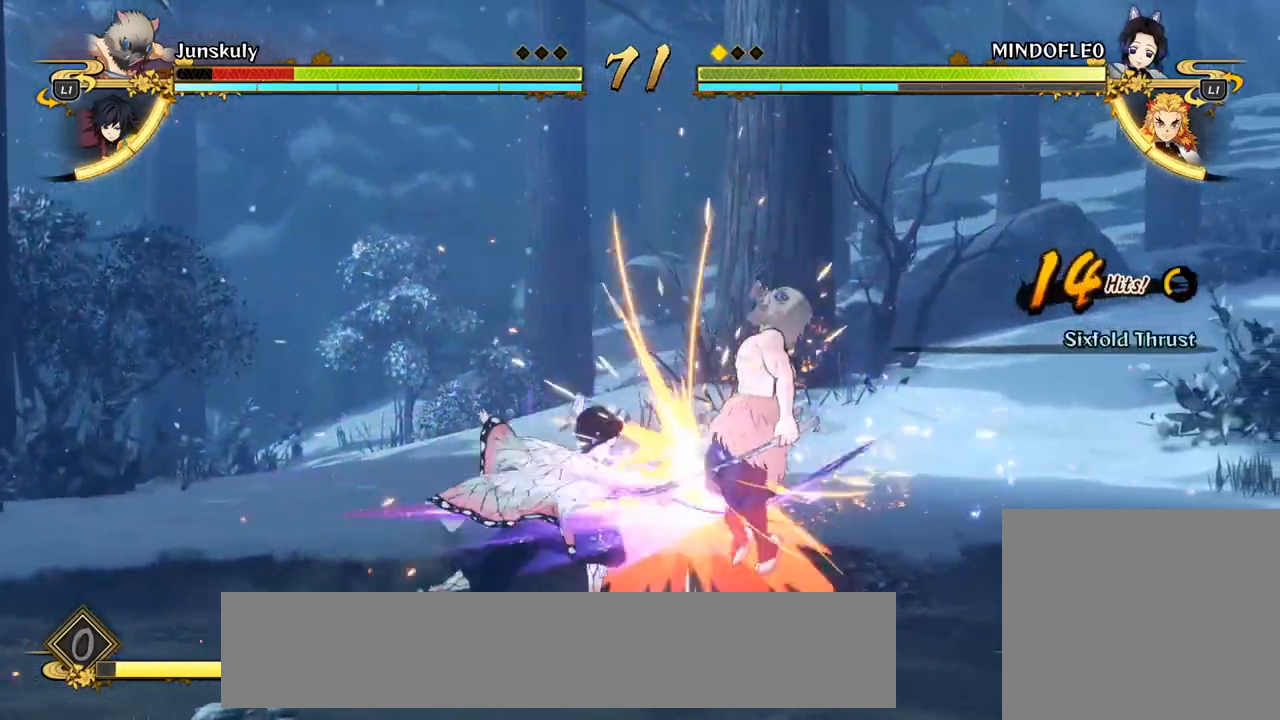
{"buttons": ["R1"], "left_stick": "center", "events": []}
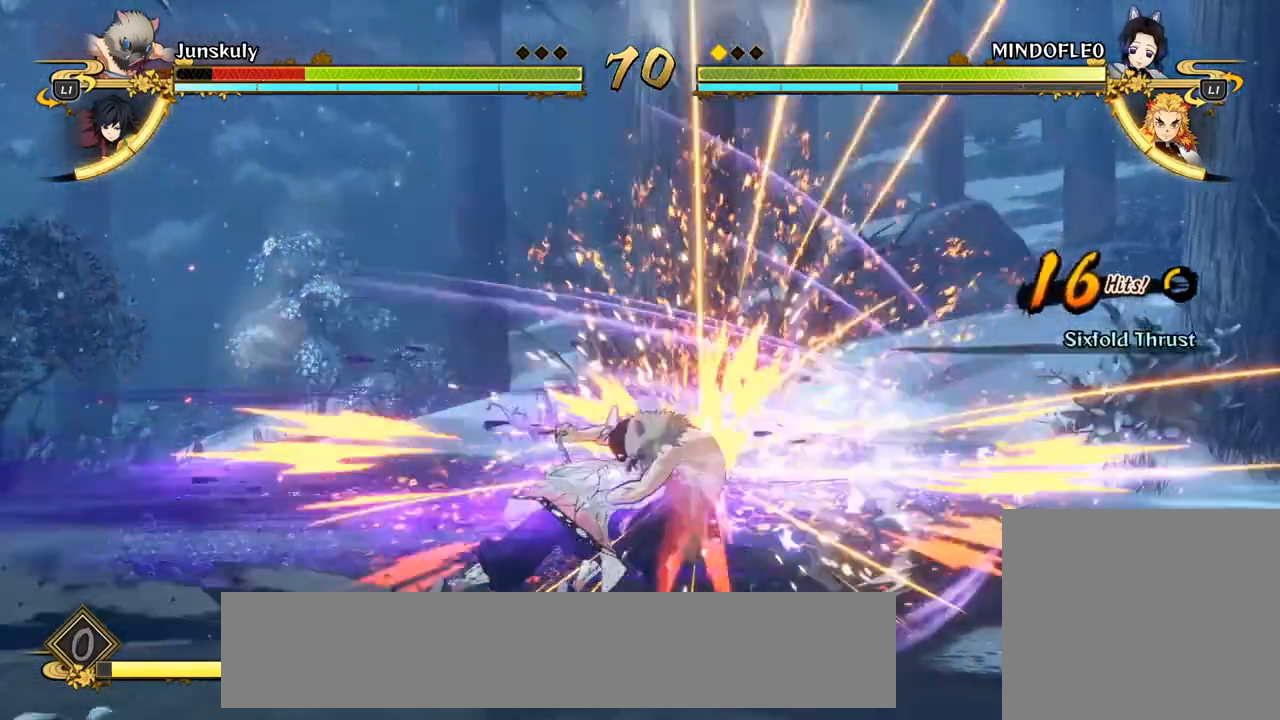
{"buttons": ["R1"], "left_stick": "center", "events": []}
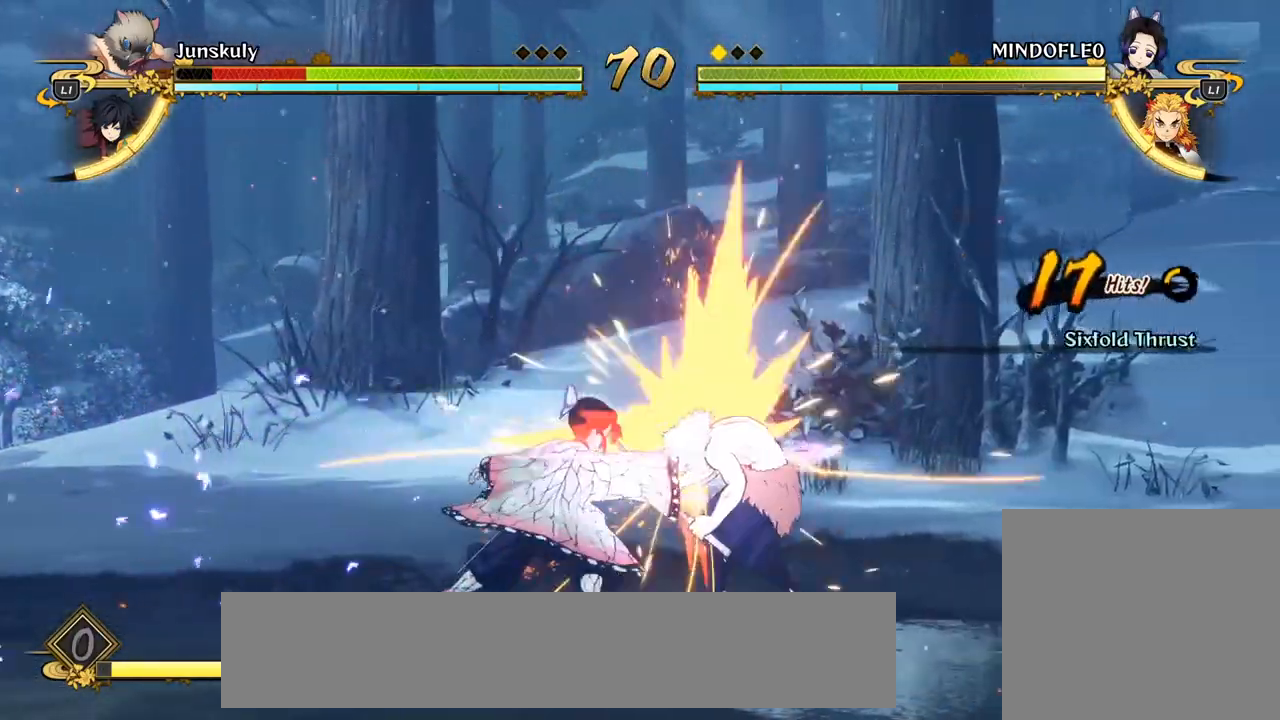
{"buttons": ["R1"], "left_stick": "center", "events": []}
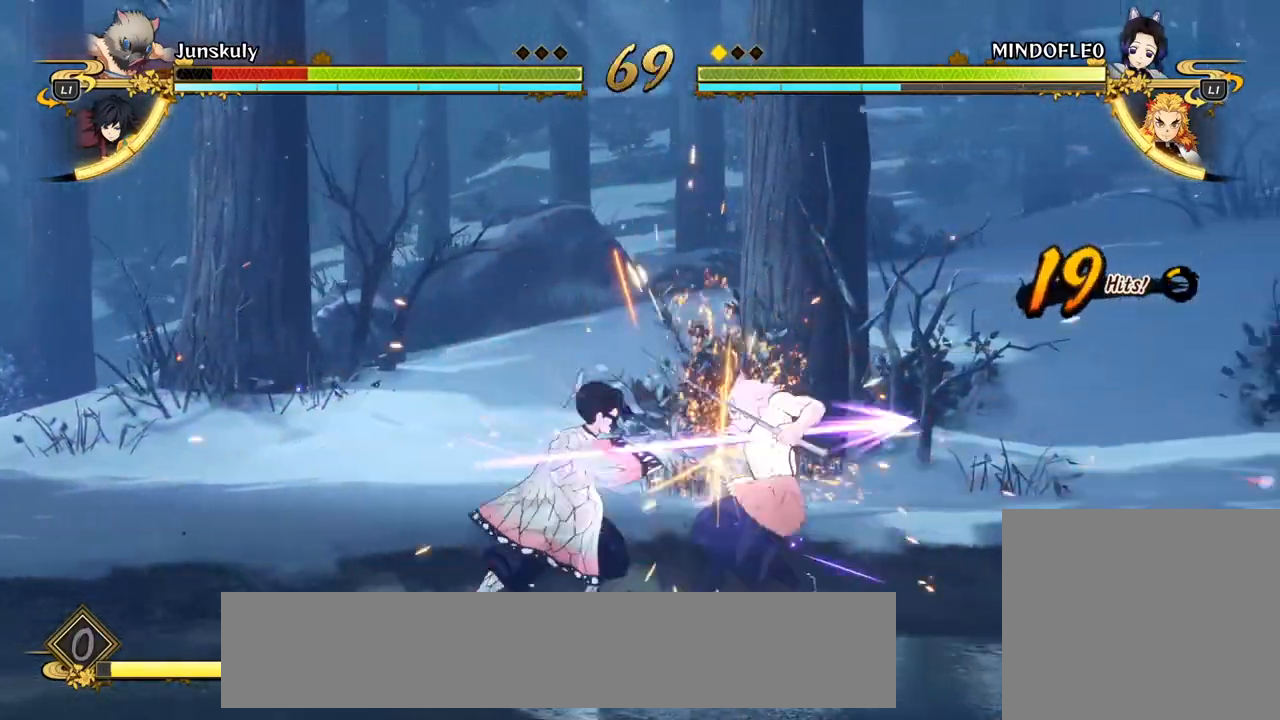
{"buttons": ["R1"], "left_stick": "center", "events": []}
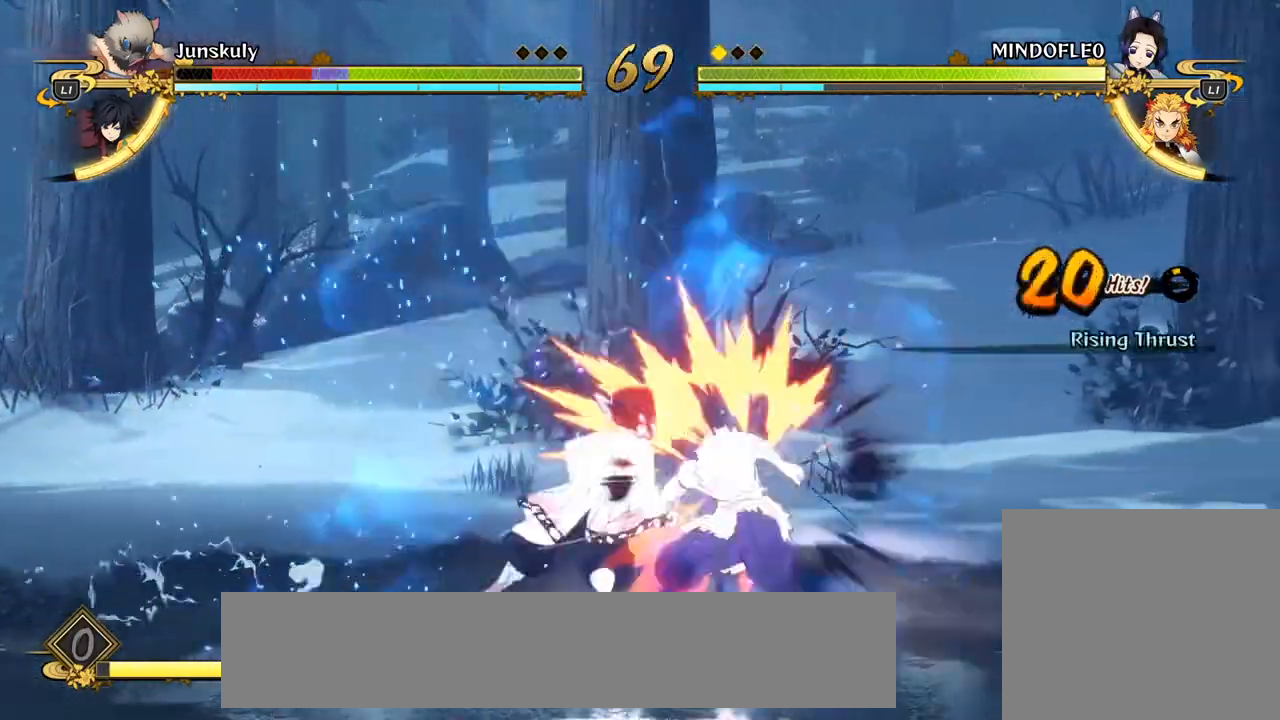
{"buttons": ["R1"], "left_stick": "center", "events": []}
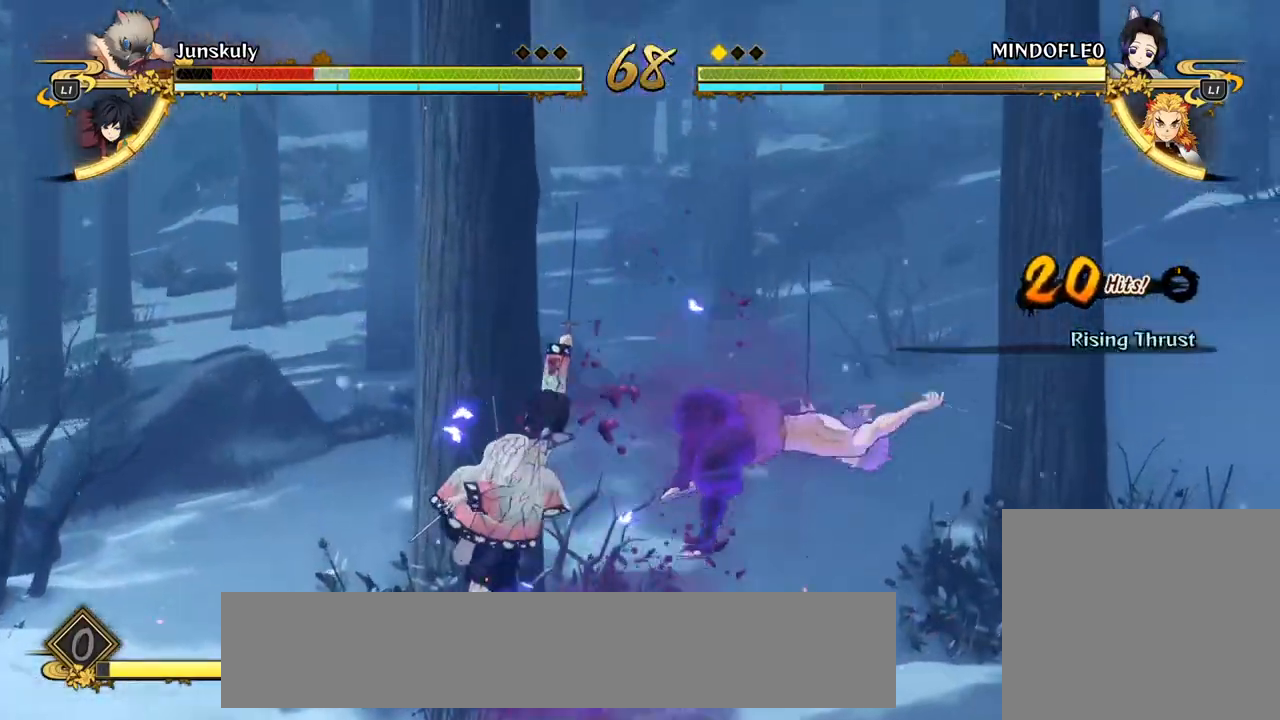
{"buttons": [], "left_stick": "right", "events": [[150, "R1", "up"], [267, "left_stick", "down-right"], [400, "left_stick", "right"]]}
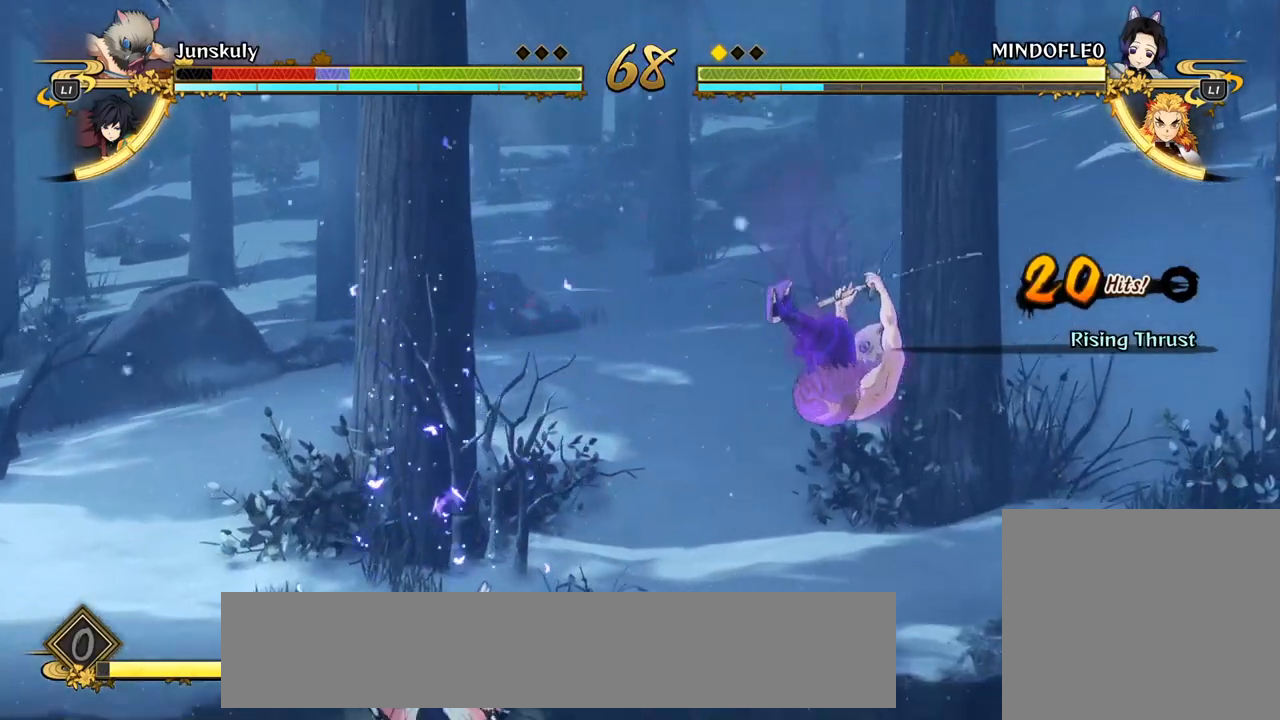
{"buttons": [], "left_stick": "down", "events": [[117, "left_stick", "down-right"], [267, "left_stick", "down"]]}
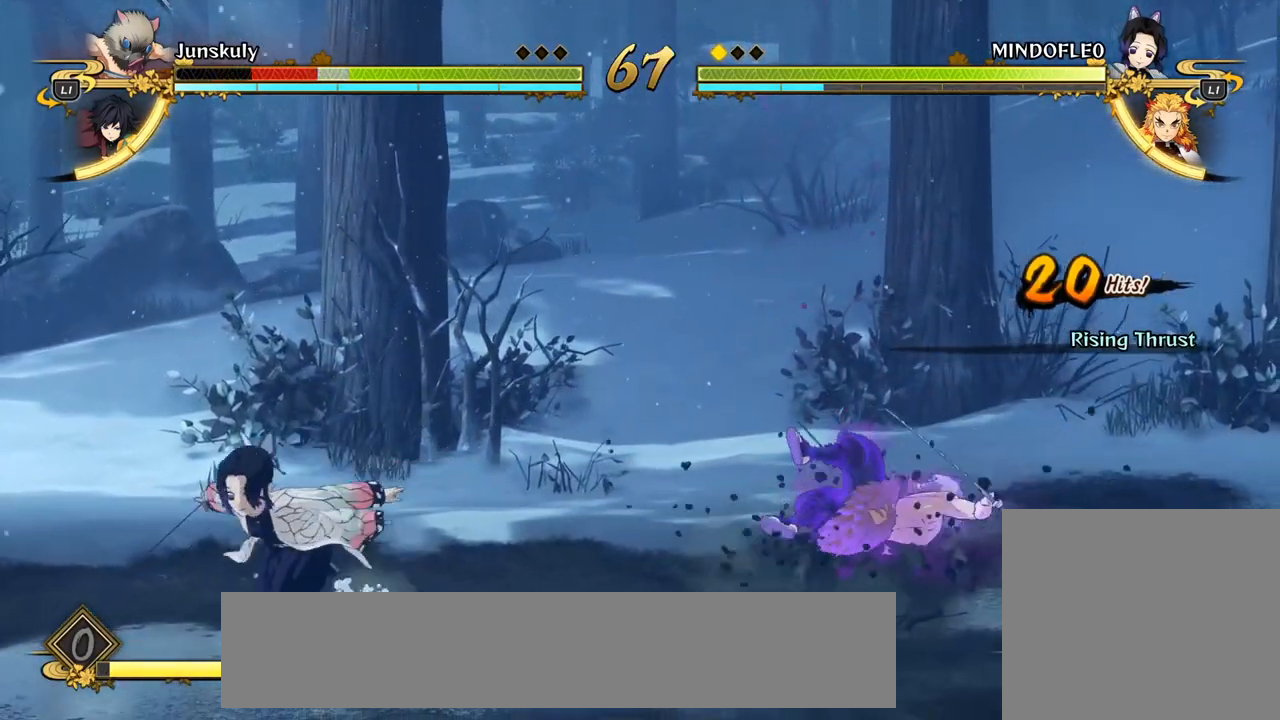
{"buttons": [], "left_stick": "down-right", "events": [[50, "left_stick", "down-left"], [467, "left_stick", "down-right"]]}
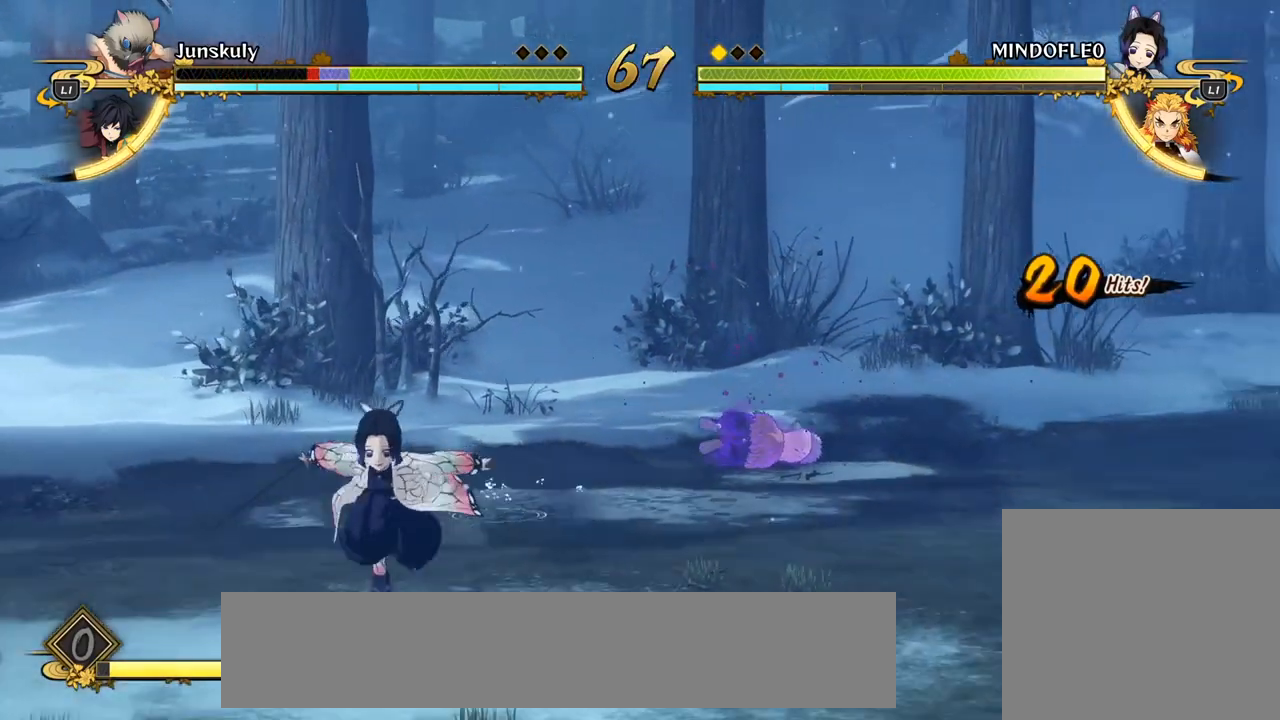
{"buttons": [], "left_stick": "right", "events": [[83, "left_stick", "right"]]}
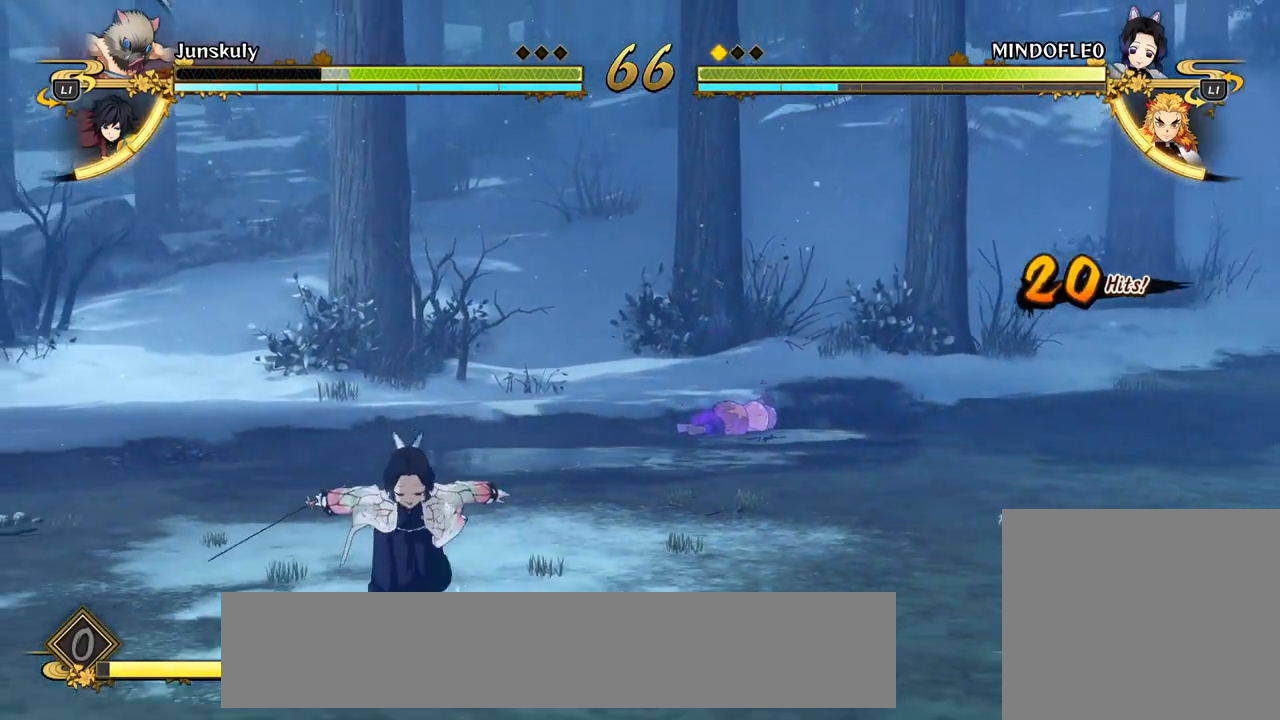
{"buttons": [], "left_stick": "right", "events": []}
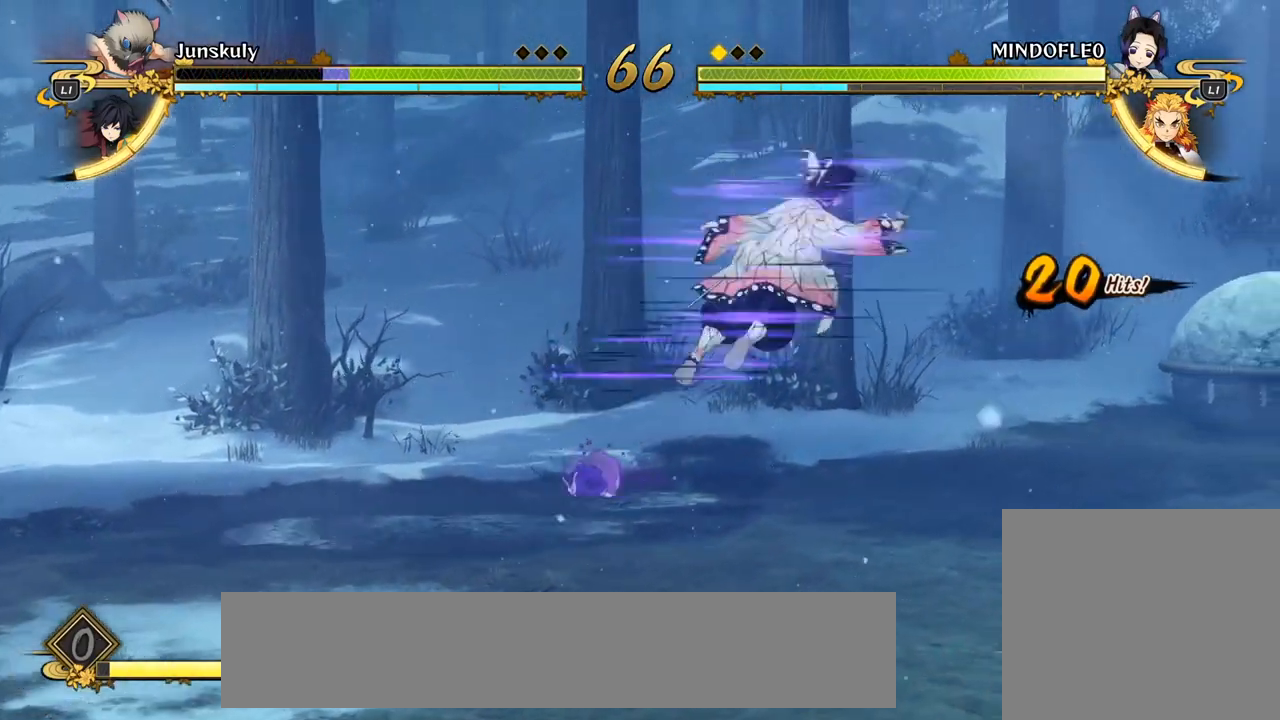
{"buttons": ["CROSS"], "left_stick": "right", "events": [[317, "CROSS", "down"], [417, "CROSS", "up"], [500, "CROSS", "down"]]}
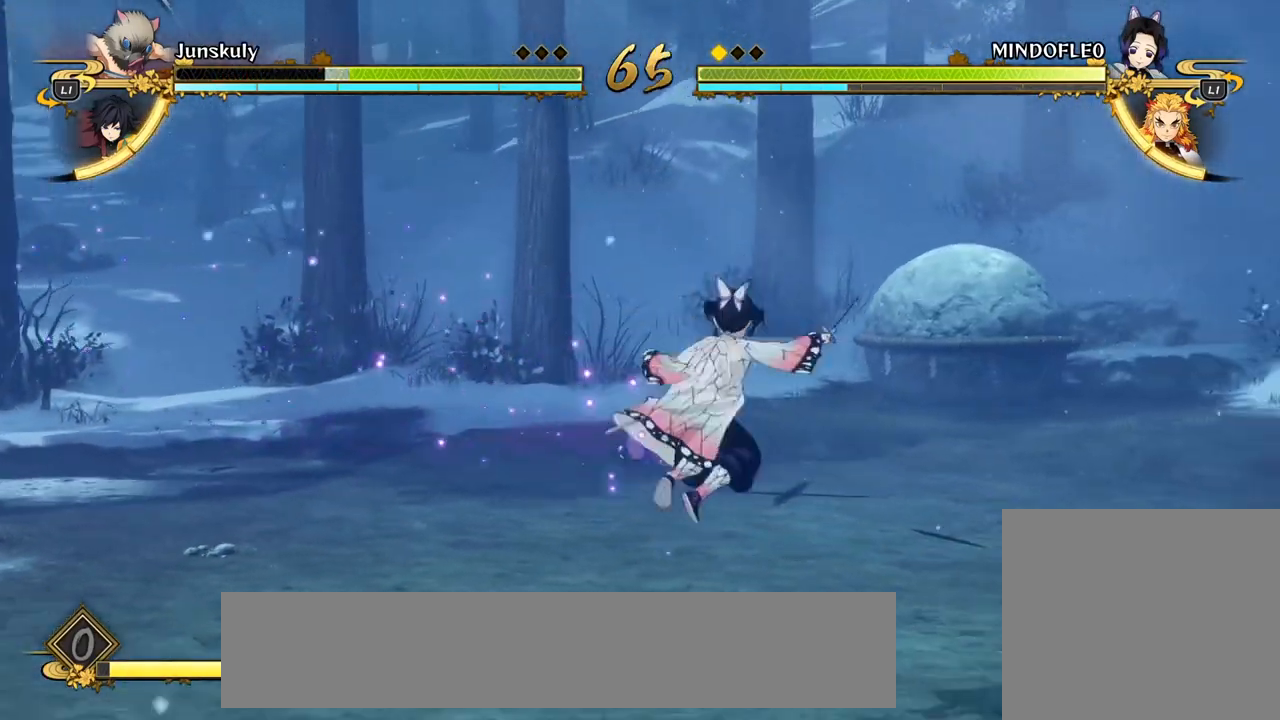
{"buttons": ["CIRCLE"], "left_stick": "right", "events": [[117, "CROSS", "up"], [217, "CIRCLE", "down"], [350, "CIRCLE", "up"], [417, "CIRCLE", "down"]]}
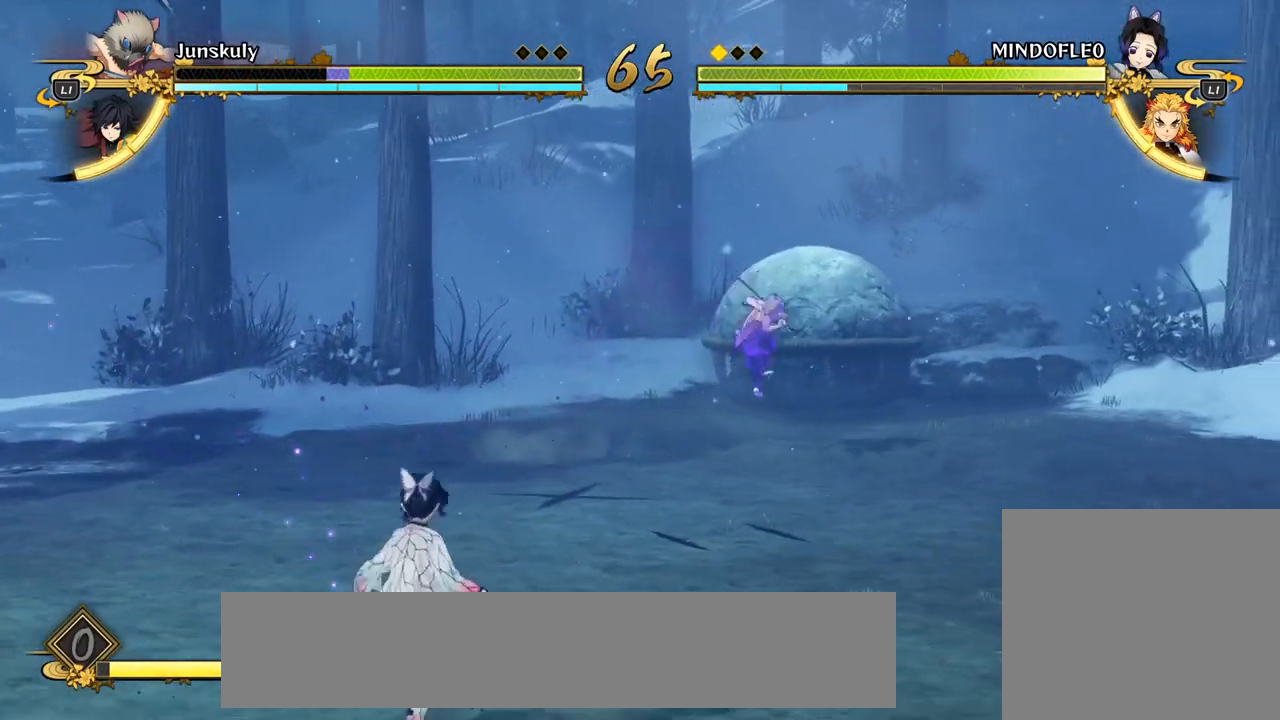
{"buttons": [], "left_stick": "left", "events": [[17, "CIRCLE", "up"], [67, "CIRCLE", "down"], [83, "left_stick", "down-right"], [167, "CIRCLE", "up"], [233, "left_stick", "down-left"], [450, "left_stick", "left"]]}
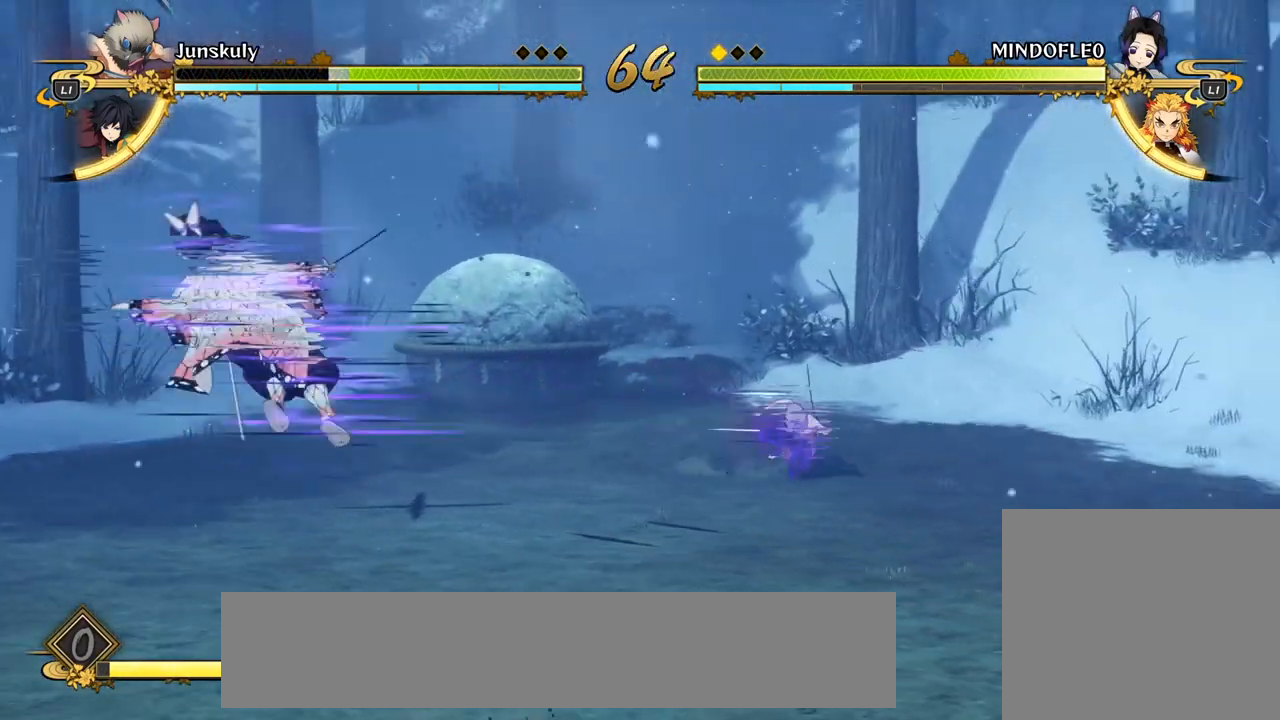
{"buttons": ["CIRCLE"], "left_stick": "down-left", "events": [[100, "CROSS", "down"], [200, "CROSS", "up"], [267, "CROSS", "down"], [367, "CROSS", "up"], [417, "left_stick", "down-left"], [433, "CIRCLE", "down"]]}